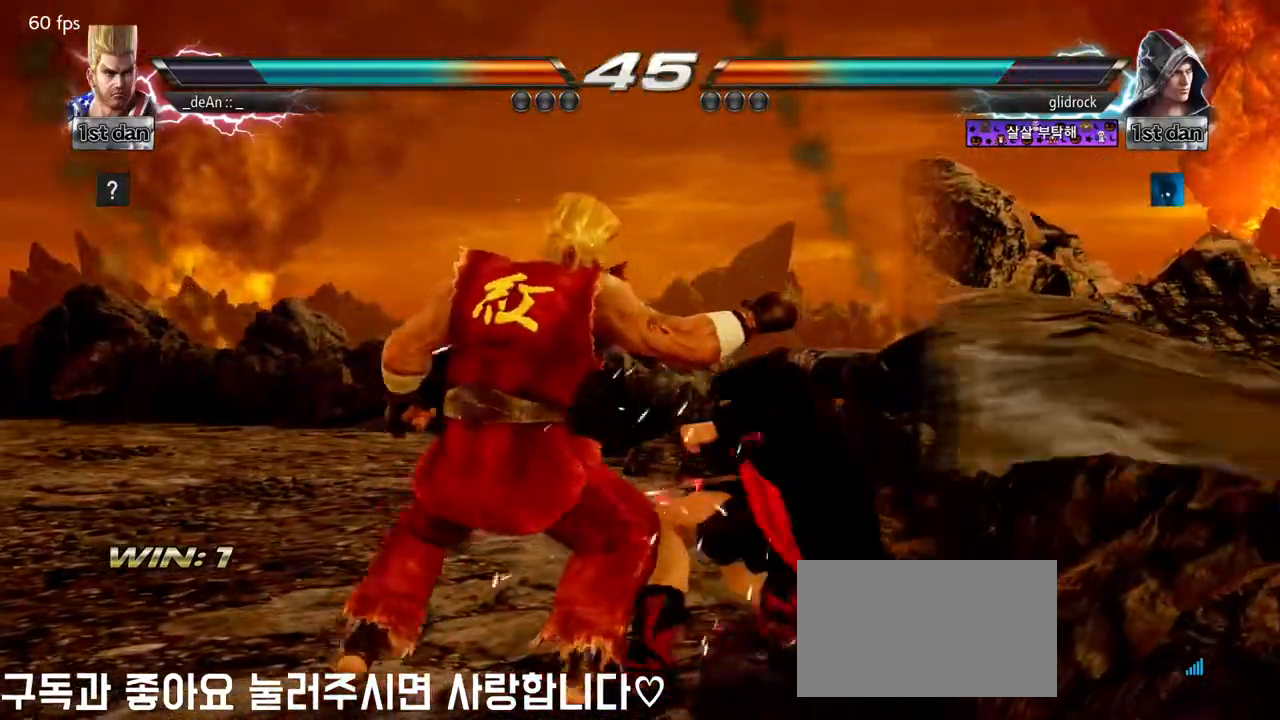
Gameplay with a controller (arcade stick); each line is a JSON object with the inputs held at the frame after it. "events" lists button and stick changes between this image and that frame as [ms after this image, input, new state], when the widget could be followed in between. Not read: L3 R3.
{"buttons": [], "left_stick": "left", "events": []}
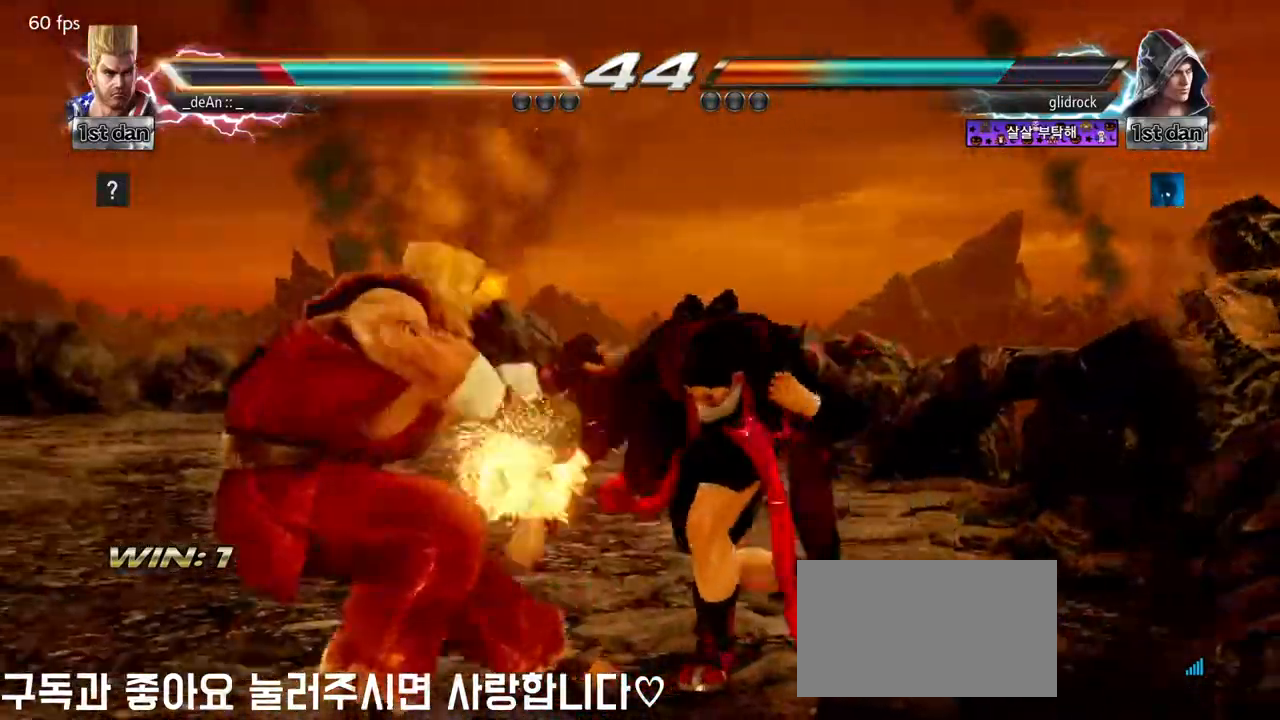
{"buttons": [], "left_stick": "center", "events": [[250, "left_stick", "center"]]}
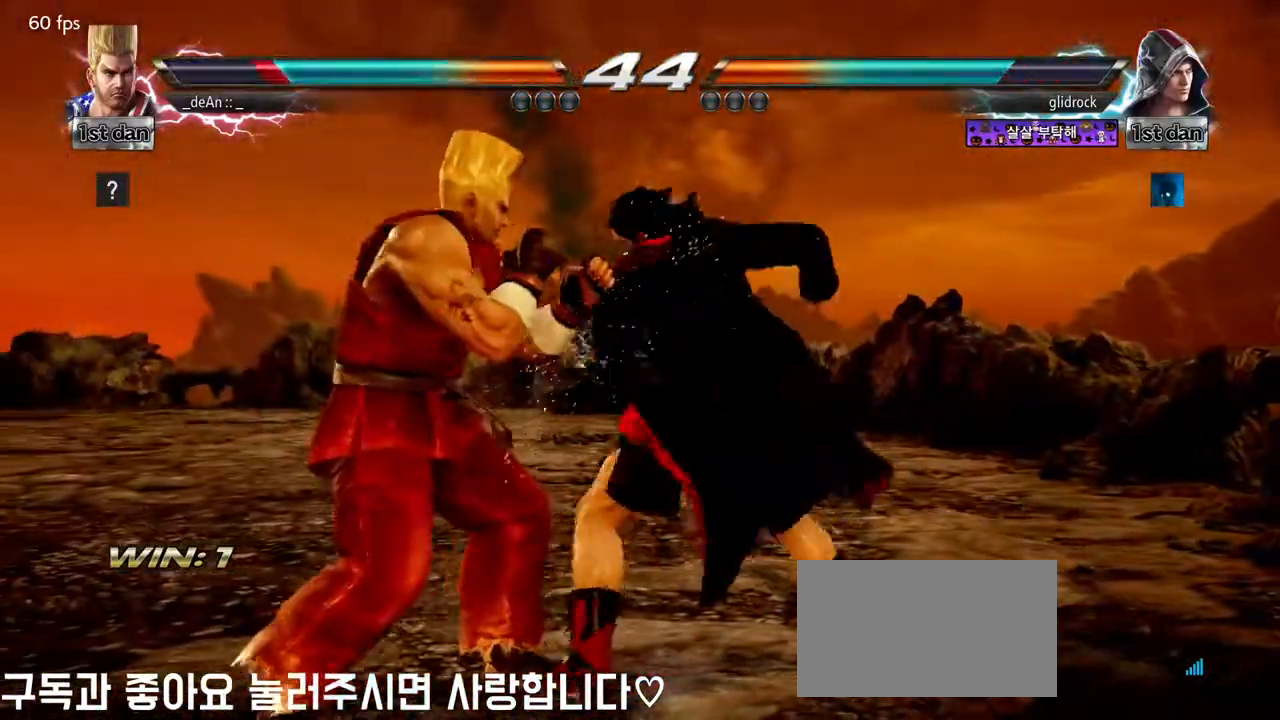
{"buttons": ["SQUARE"], "left_stick": "center", "events": [[483, "SQUARE", "down"]]}
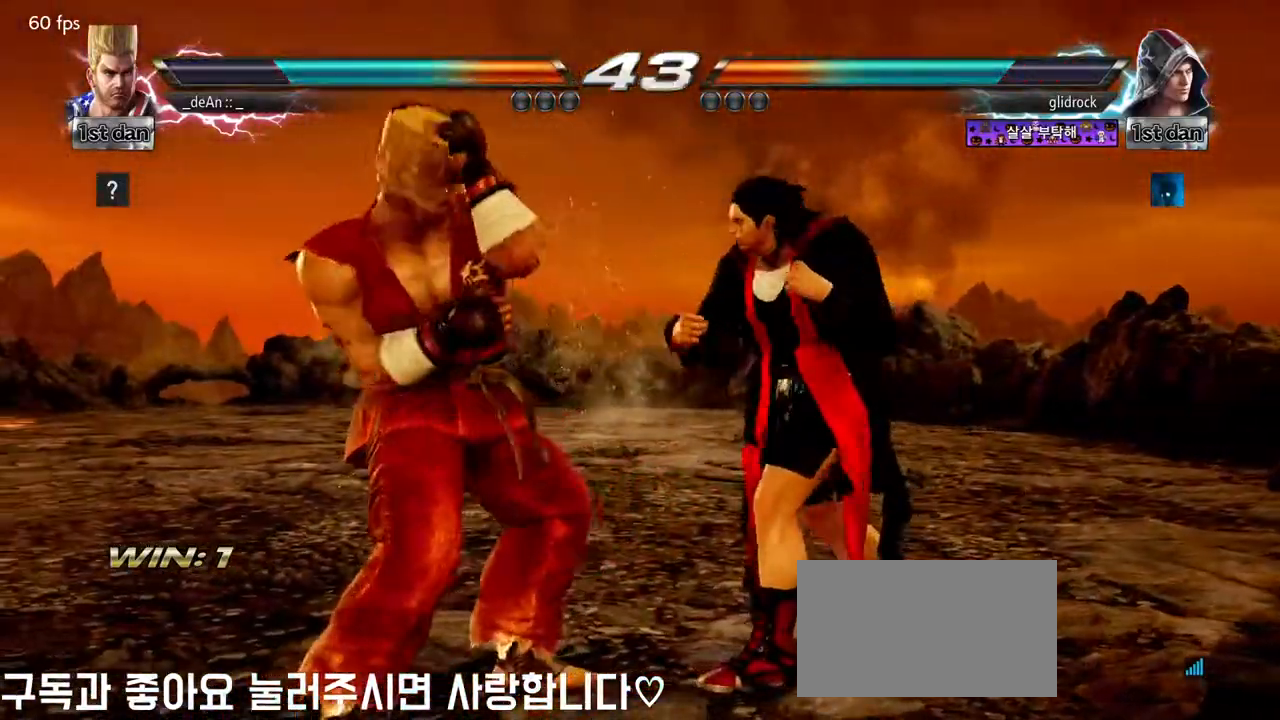
{"buttons": [], "left_stick": "down-right", "events": [[183, "SQUARE", "up"], [333, "left_stick", "down-right"], [383, "SQUARE", "down"], [450, "SQUARE", "up"]]}
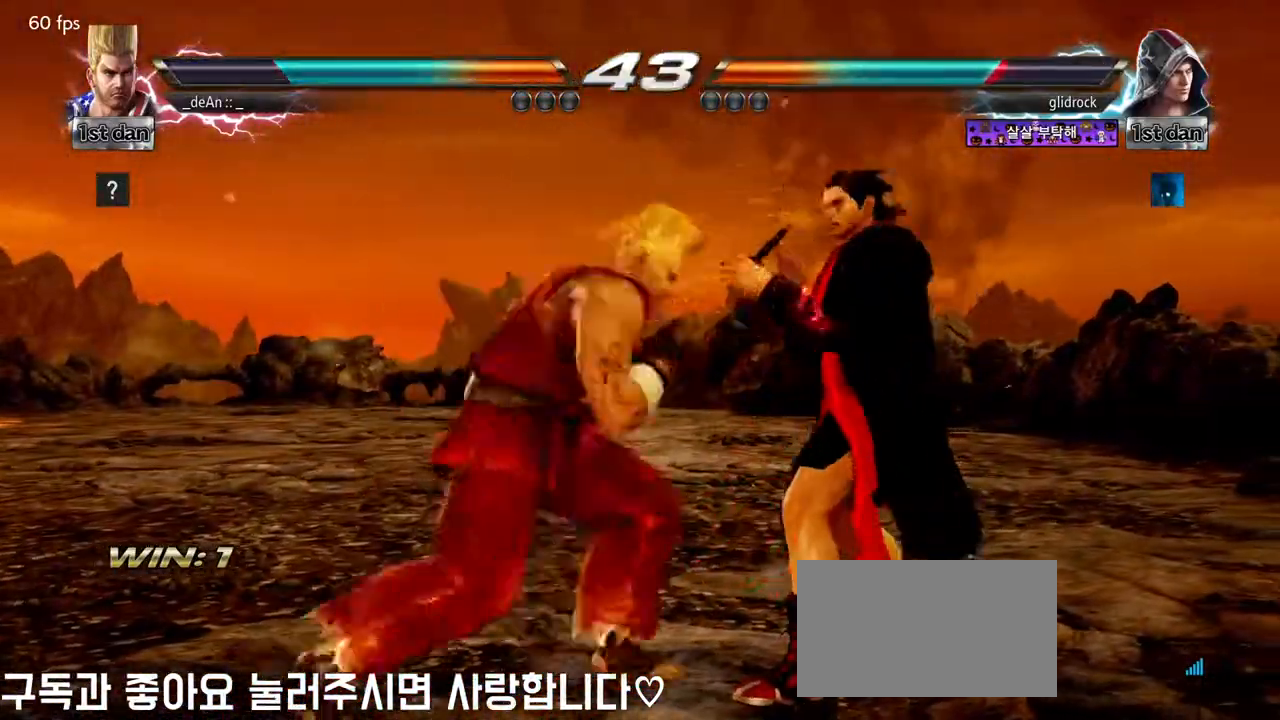
{"buttons": [], "left_stick": "center", "events": [[17, "SQUARE", "down"], [50, "left_stick", "center"], [133, "SQUARE", "up"], [250, "TRIANGLE", "down"], [317, "TRIANGLE", "up"], [350, "TRIANGLE", "down"], [450, "TRIANGLE", "up"]]}
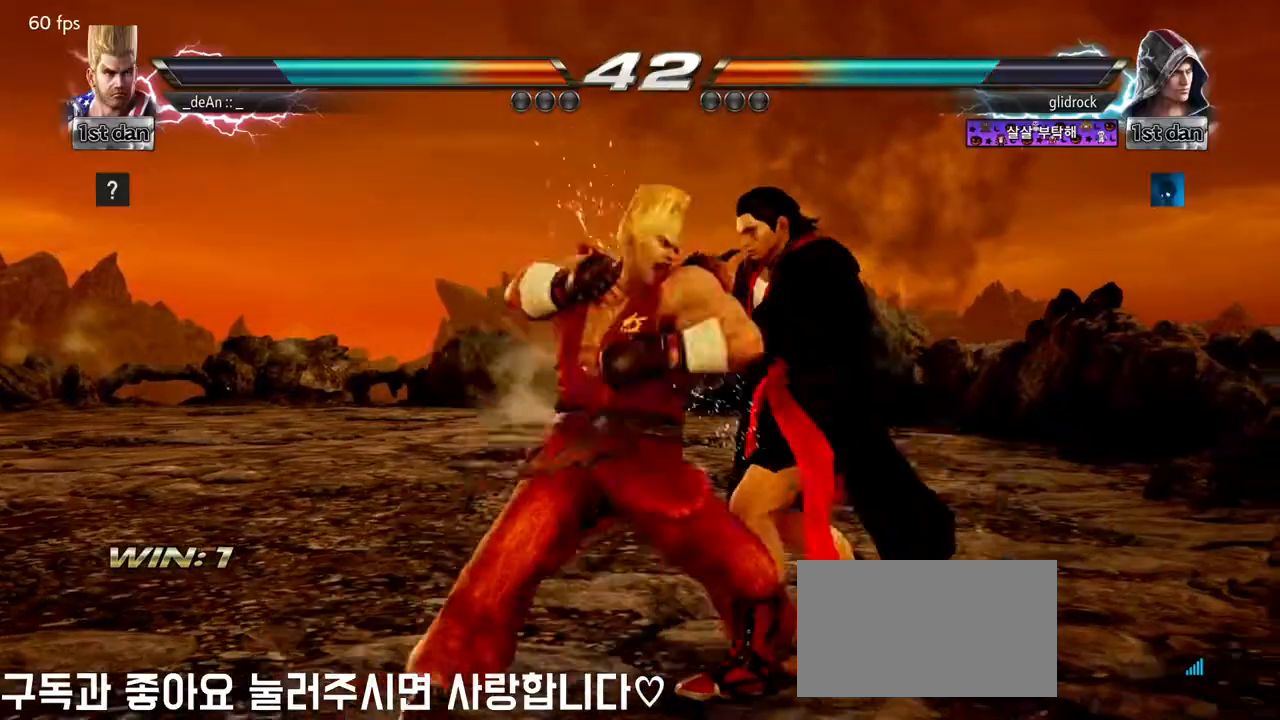
{"buttons": ["TRIANGLE"], "left_stick": "center", "events": [[17, "TRIANGLE", "down"], [117, "TRIANGLE", "up"], [150, "TRIANGLE", "down"], [250, "TRIANGLE", "up"], [300, "TRIANGLE", "down"]]}
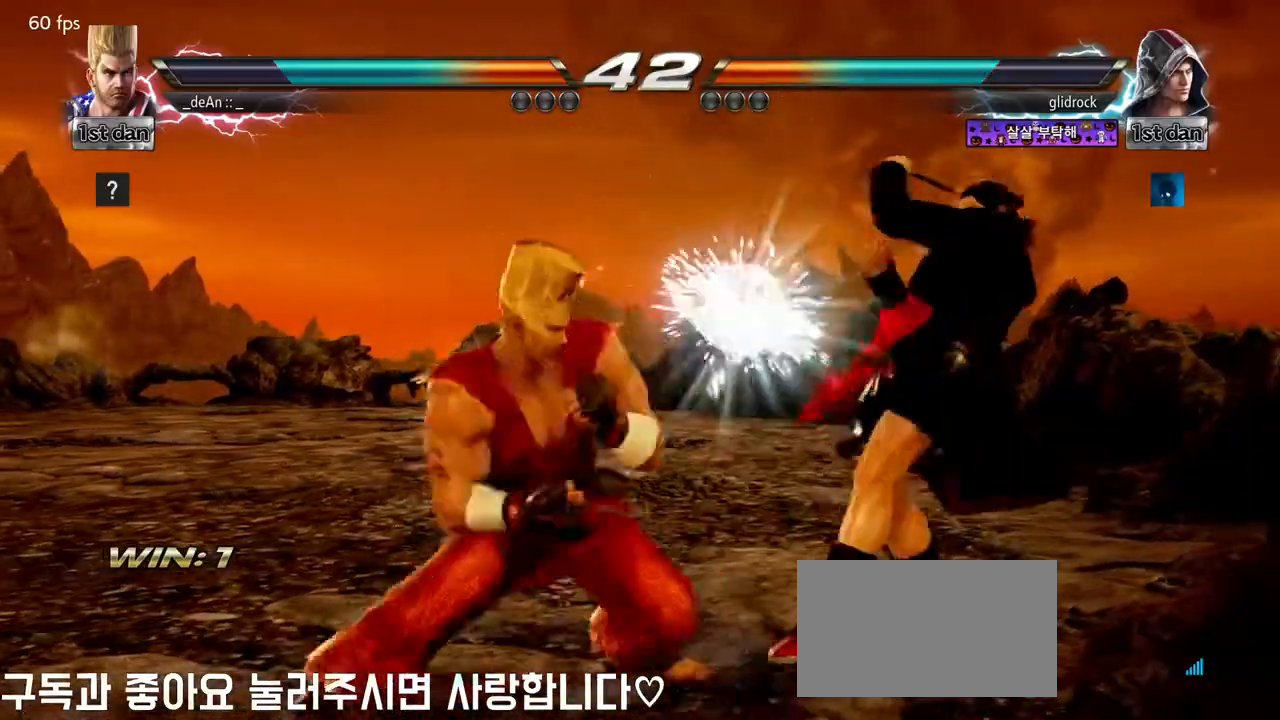
{"buttons": ["SQUARE"], "left_stick": "center", "events": [[150, "TRIANGLE", "up"], [500, "SQUARE", "down"]]}
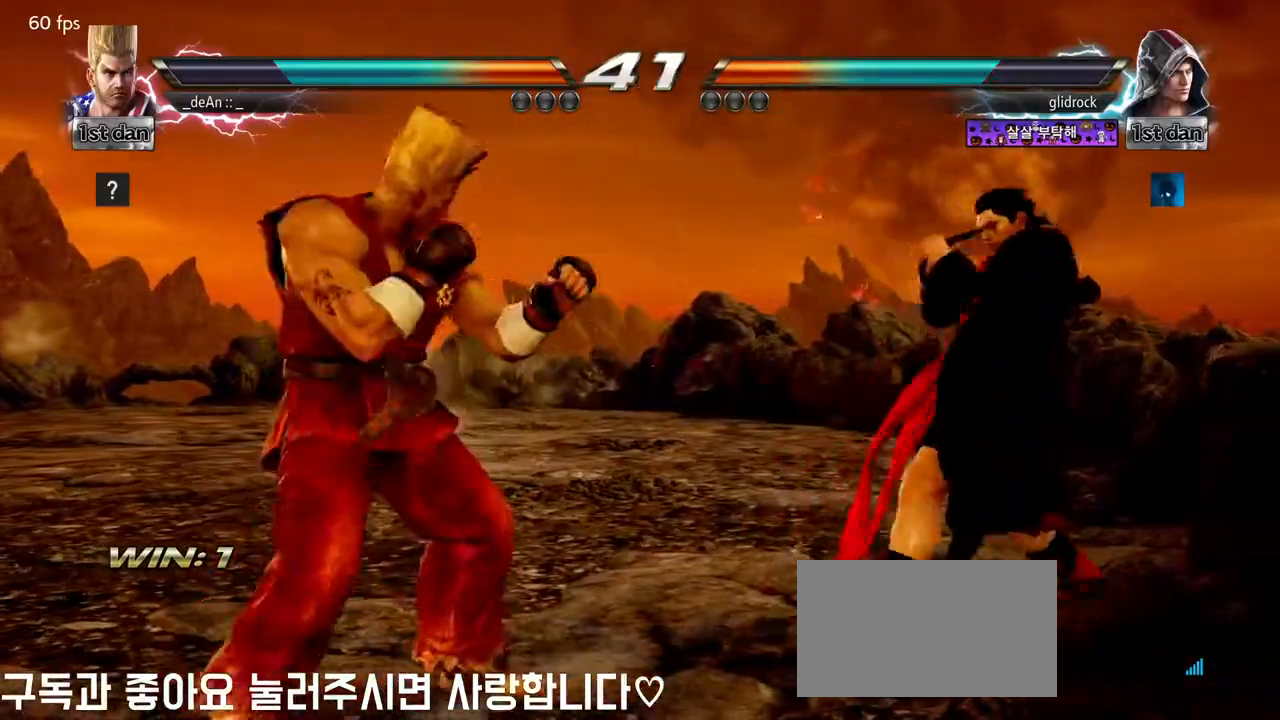
{"buttons": ["CIRCLE"], "left_stick": "center", "events": [[67, "CIRCLE", "down"], [83, "SQUARE", "up"], [200, "CIRCLE", "up"], [300, "CIRCLE", "down"], [417, "CIRCLE", "up"], [450, "CIRCLE", "down"]]}
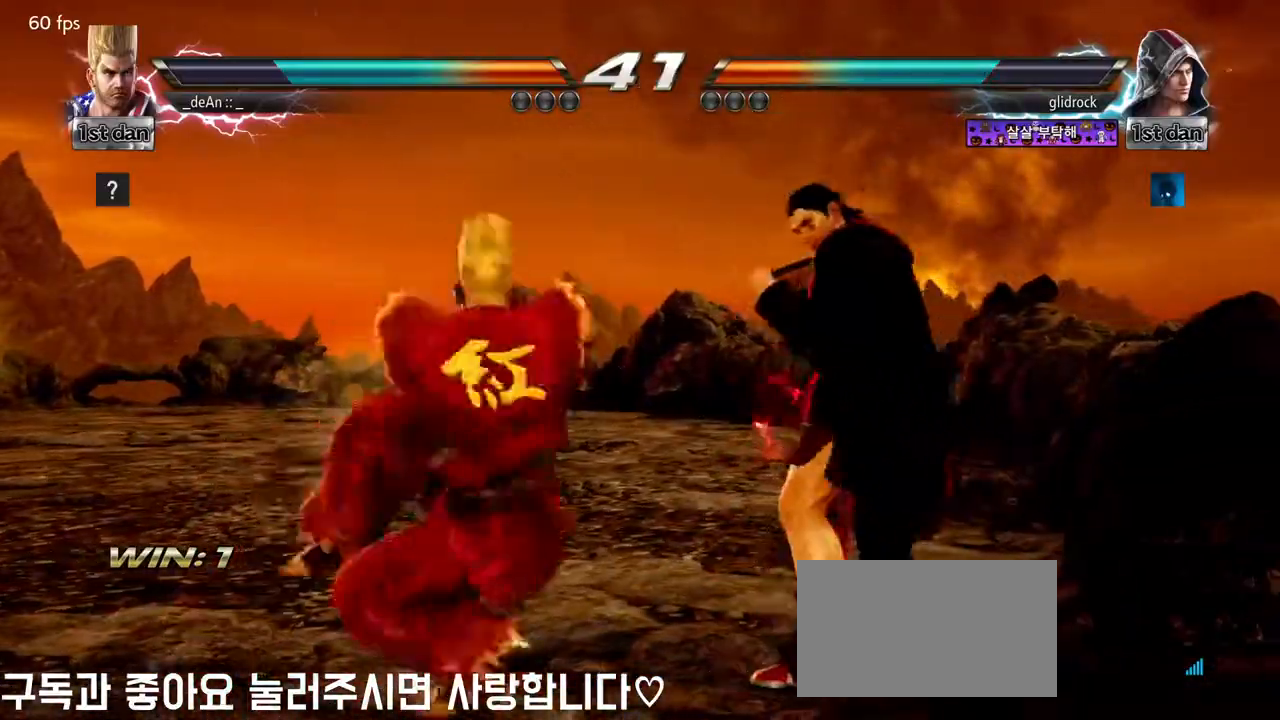
{"buttons": [], "left_stick": "left", "events": [[200, "CIRCLE", "up"], [333, "left_stick", "left"], [400, "left_stick", "center"], [500, "left_stick", "left"]]}
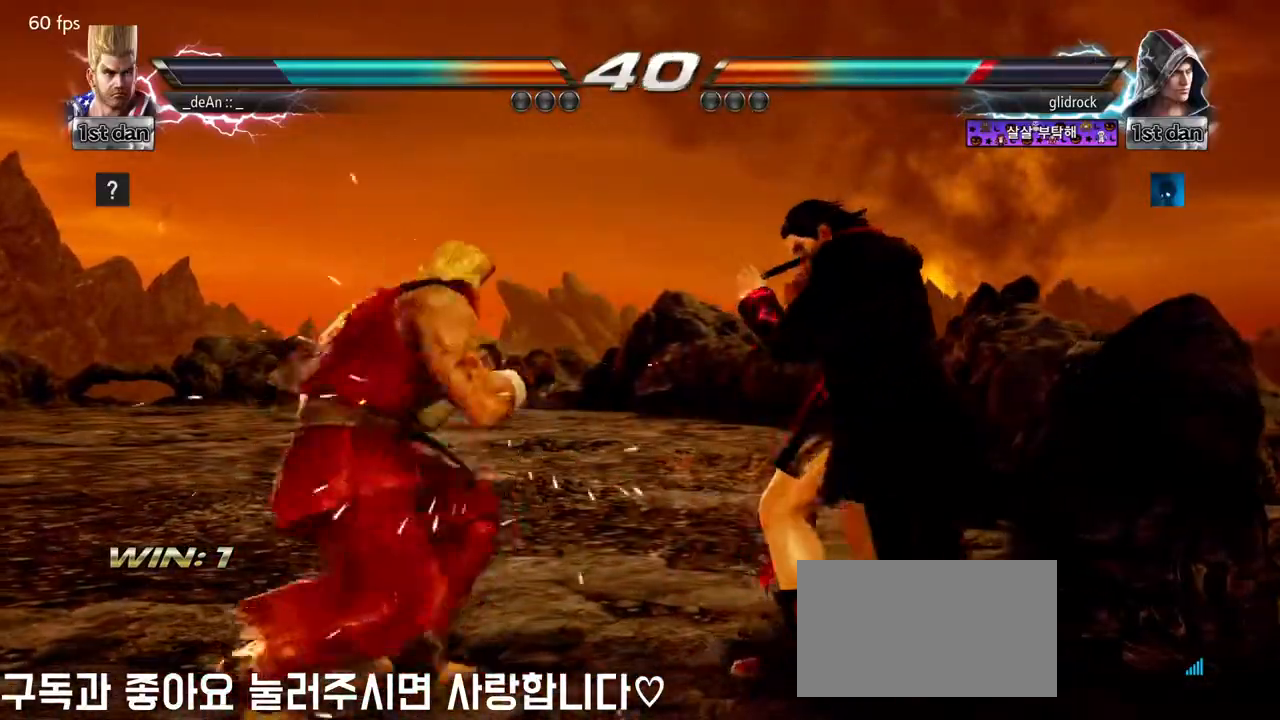
{"buttons": ["CIRCLE"], "left_stick": "center", "events": [[250, "left_stick", "center"], [367, "SQUARE", "down"], [433, "CIRCLE", "down"], [467, "SQUARE", "up"]]}
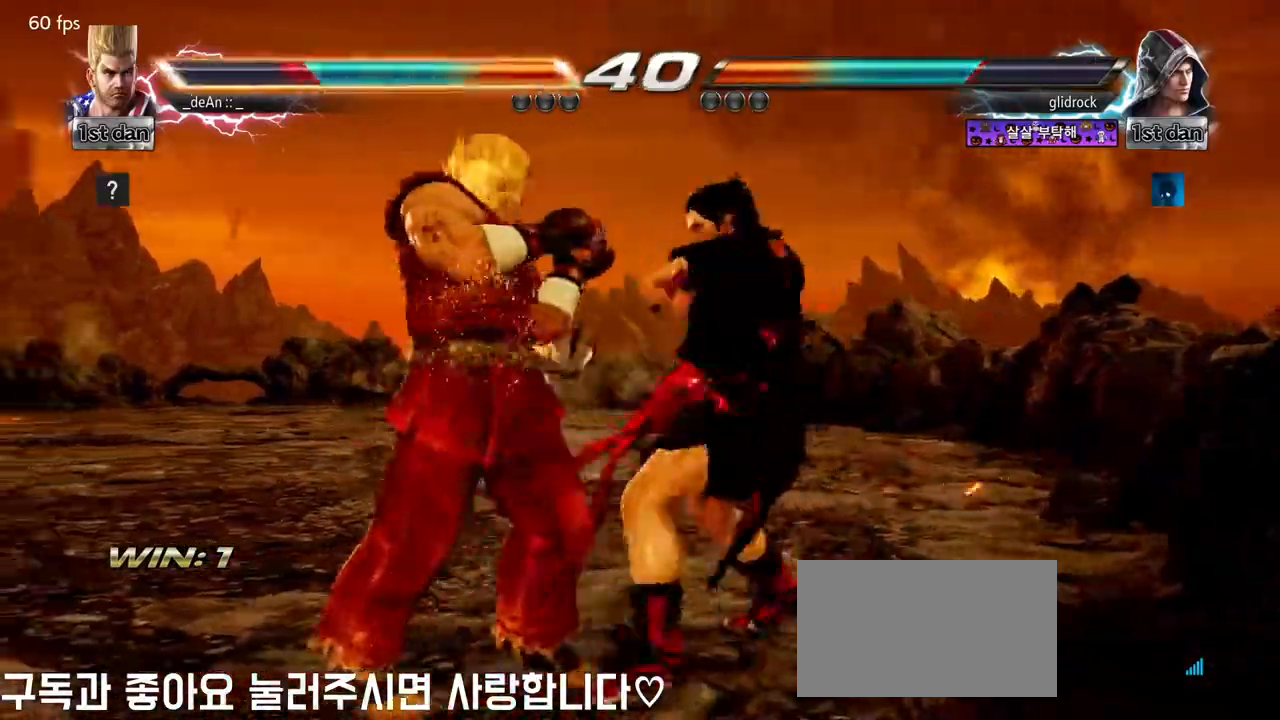
{"buttons": [], "left_stick": "left", "events": [[117, "CIRCLE", "up"], [283, "left_stick", "left"]]}
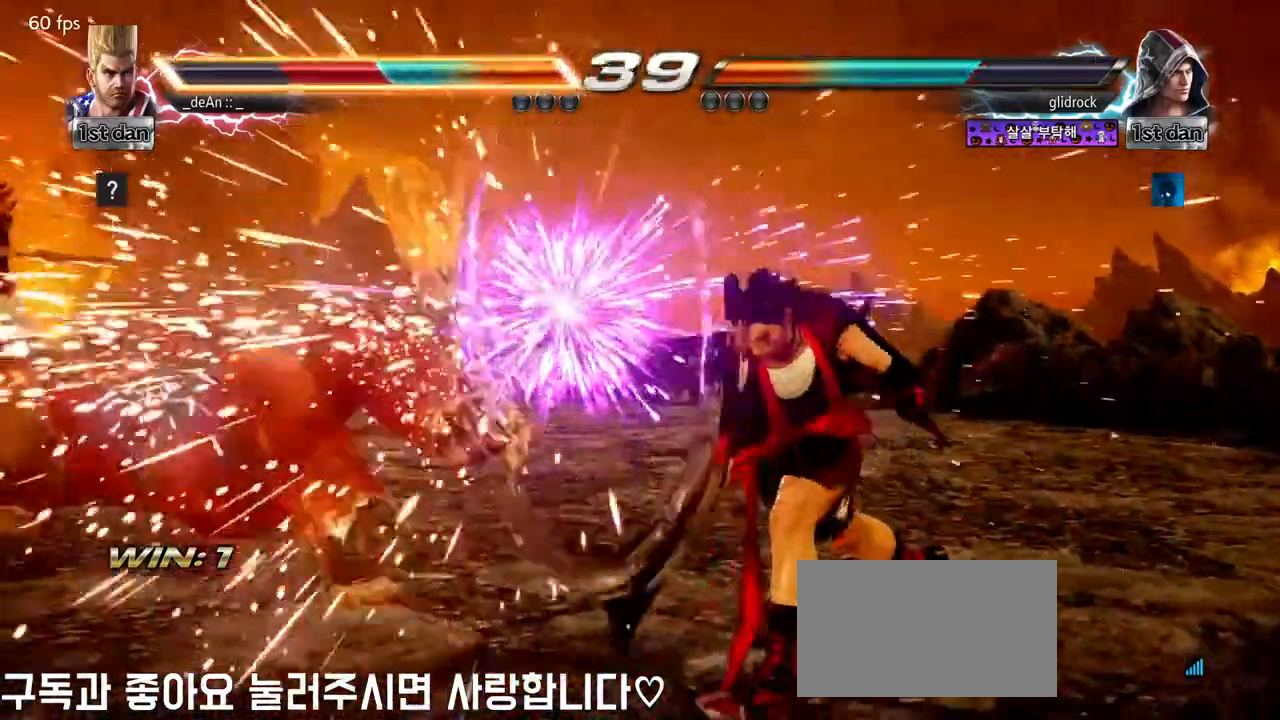
{"buttons": ["SQUARE"], "left_stick": "left", "events": [[333, "SQUARE", "down"], [417, "SQUARE", "up"], [500, "SQUARE", "down"]]}
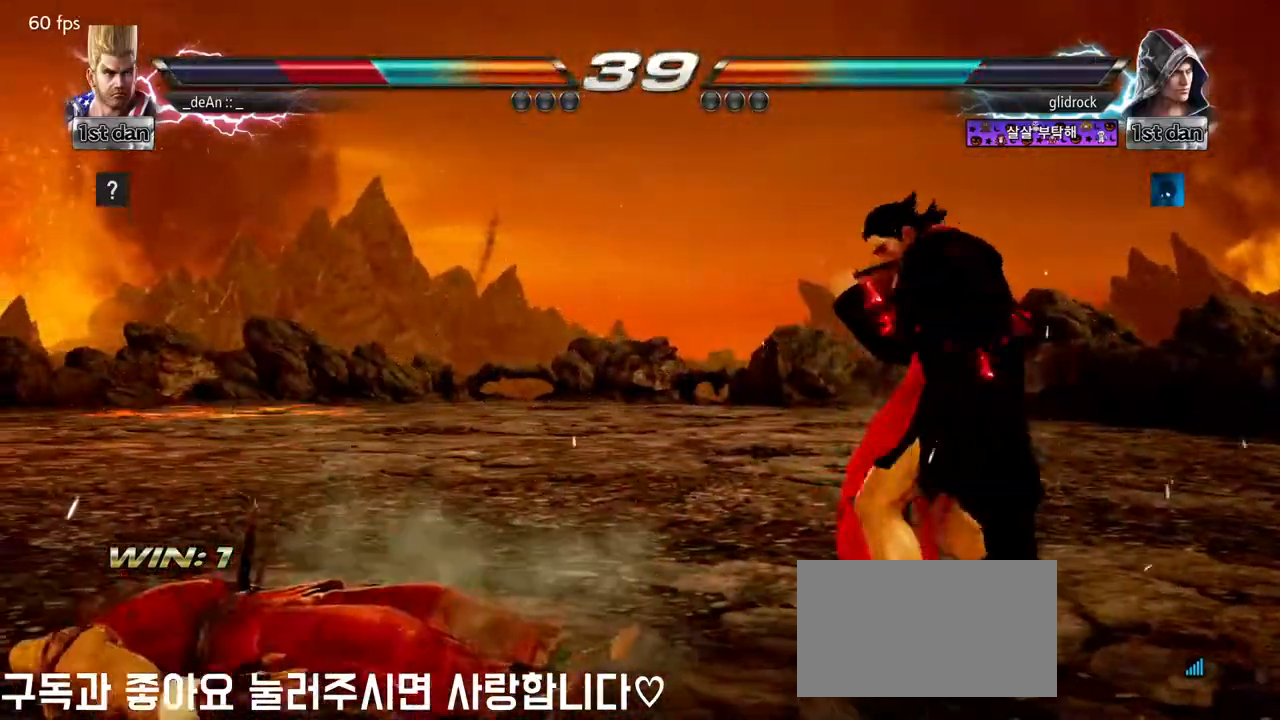
{"buttons": [], "left_stick": "left", "events": [[83, "SQUARE", "up"], [167, "SQUARE", "down"], [300, "SQUARE", "up"]]}
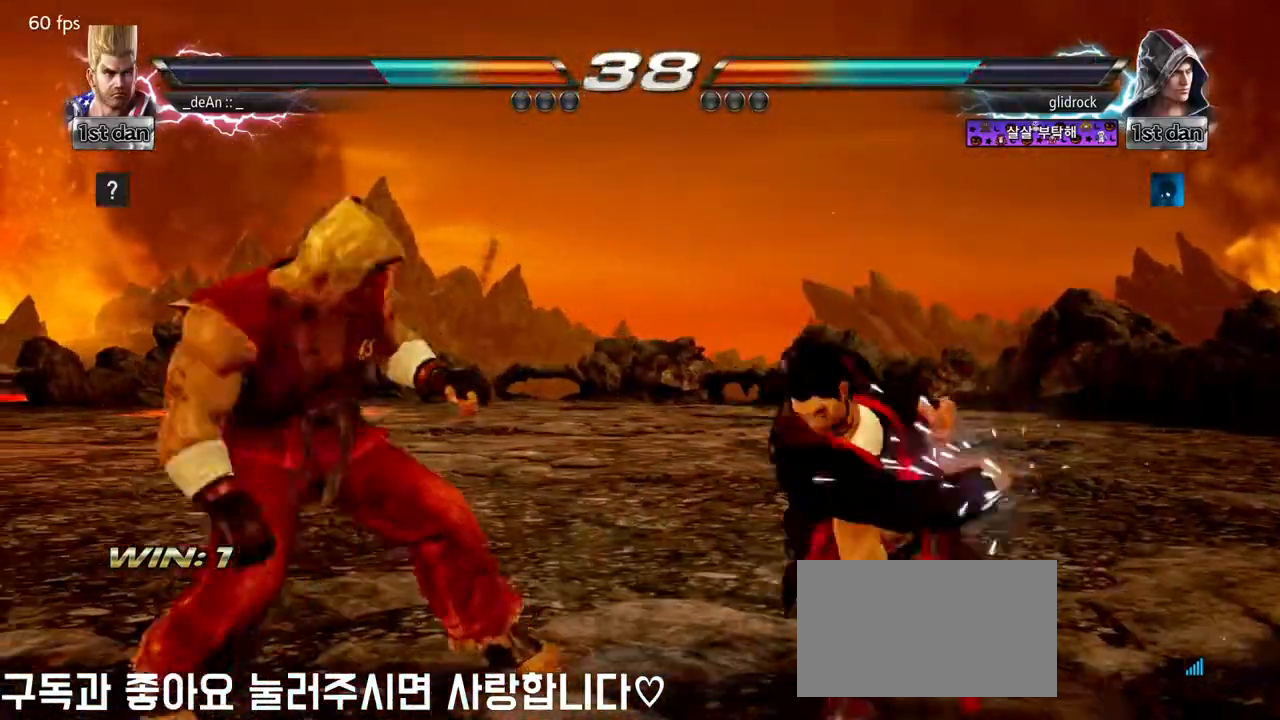
{"buttons": ["SQUARE"], "left_stick": "center", "events": [[133, "left_stick", "right"], [200, "left_stick", "center"], [250, "left_stick", "right"], [383, "SQUARE", "down"], [450, "left_stick", "center"]]}
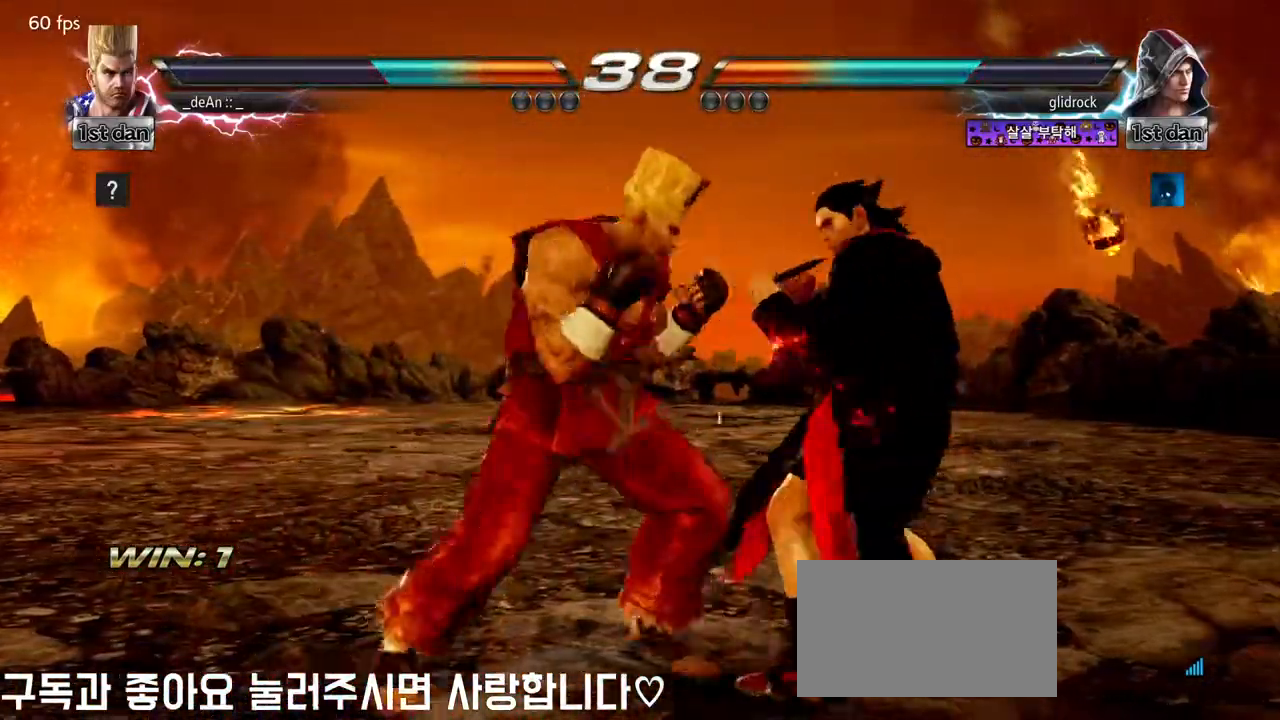
{"buttons": [], "left_stick": "center", "events": [[50, "SQUARE", "up"], [233, "CIRCLE", "down"], [350, "CIRCLE", "up"]]}
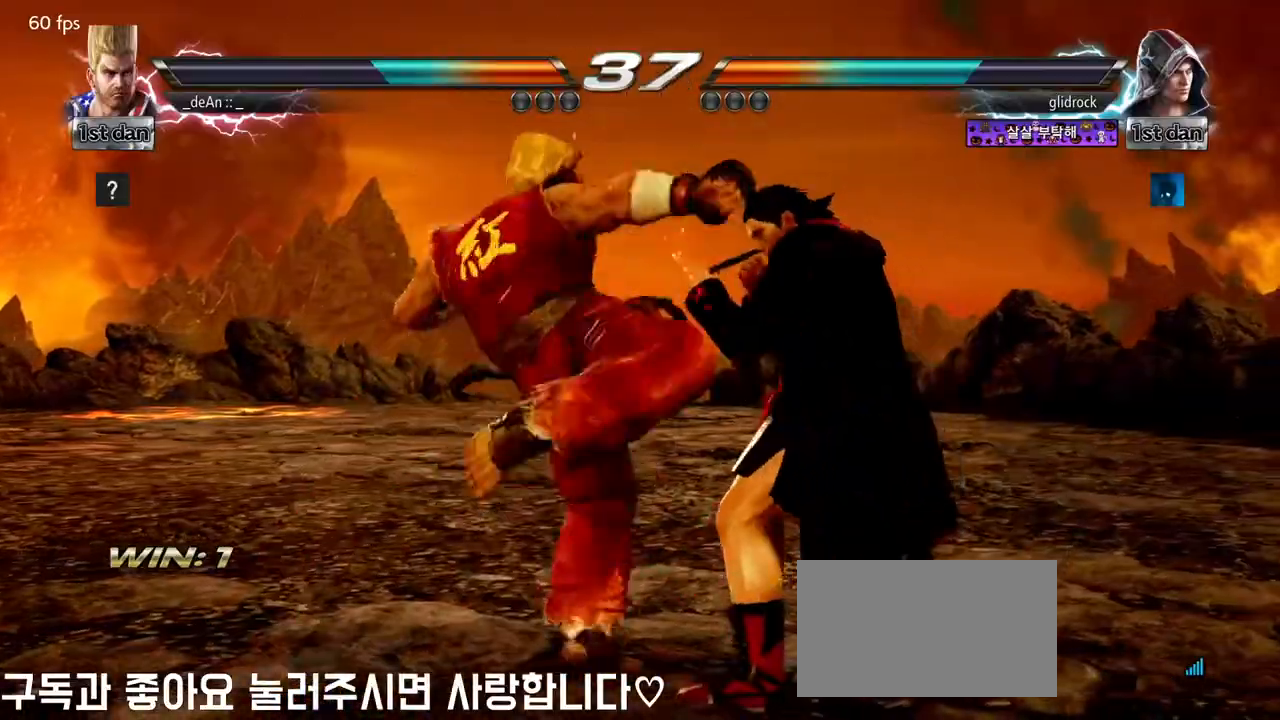
{"buttons": [], "left_stick": "left", "events": [[333, "left_stick", "left"]]}
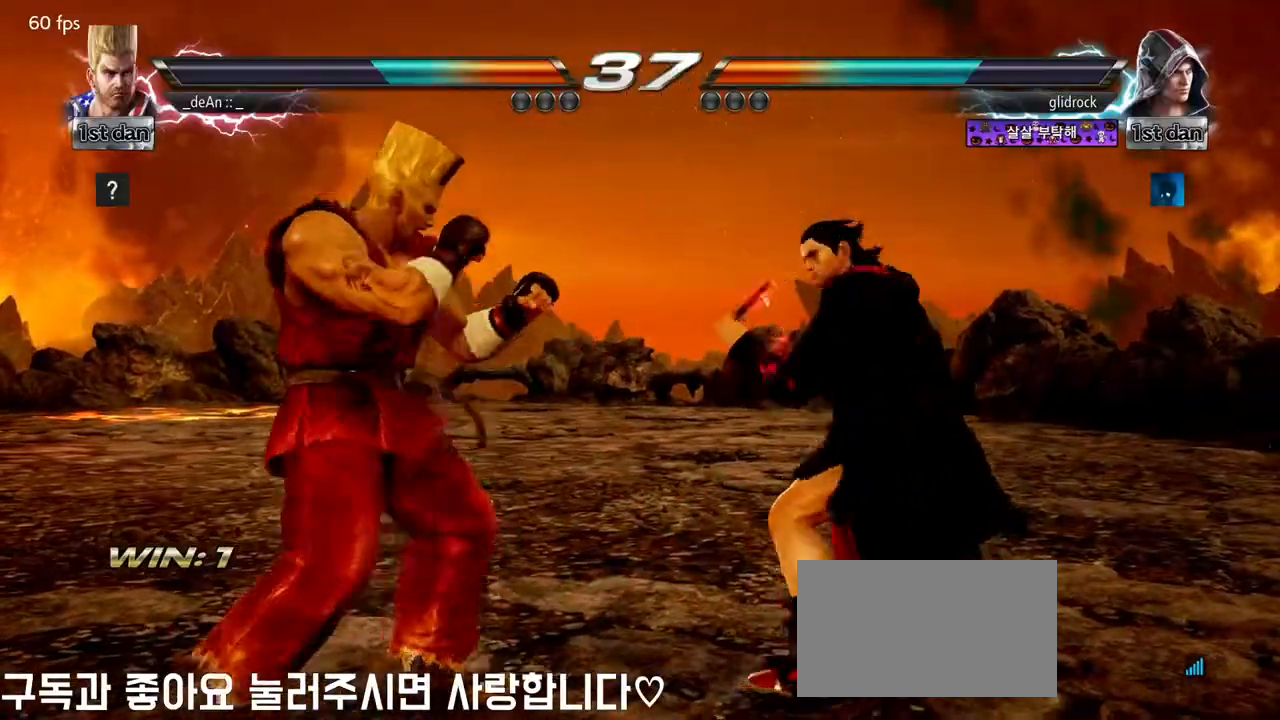
{"buttons": [], "left_stick": "center", "events": [[150, "left_stick", "down"], [233, "left_stick", "right"], [250, "TRIANGLE", "down"], [333, "TRIANGLE", "up"], [450, "left_stick", "center"]]}
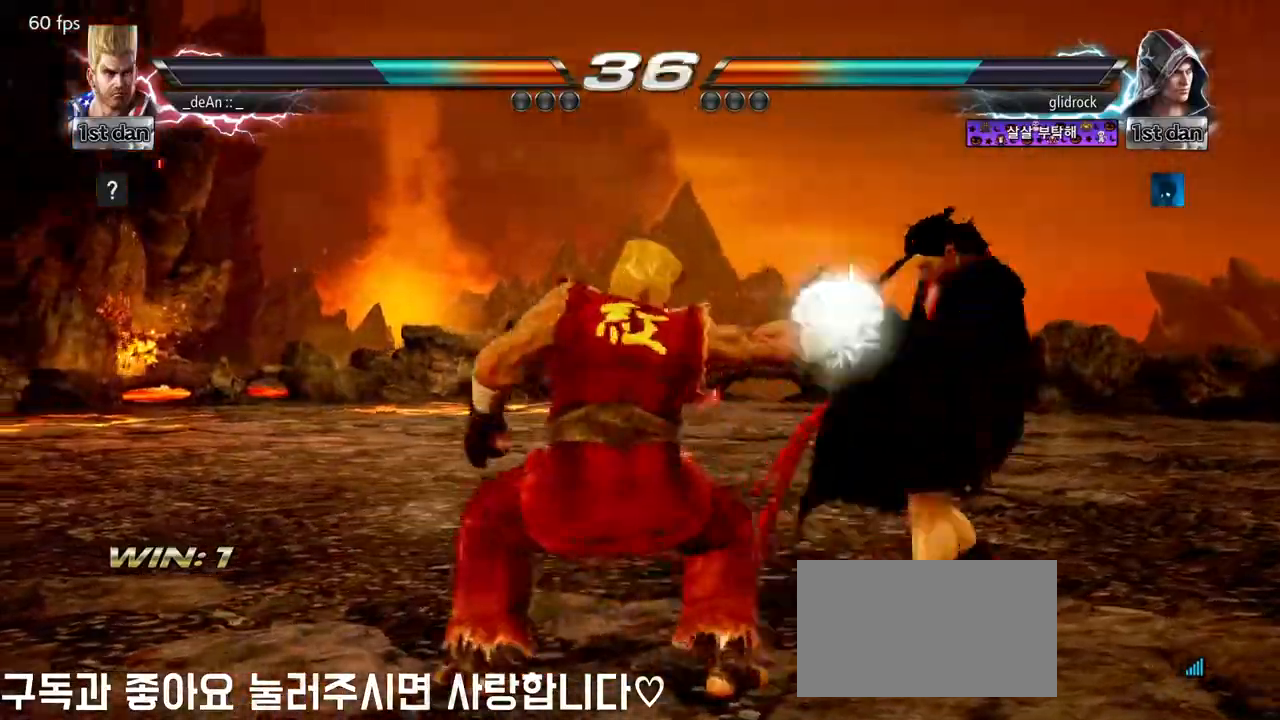
{"buttons": [], "left_stick": "left", "events": [[350, "left_stick", "left"]]}
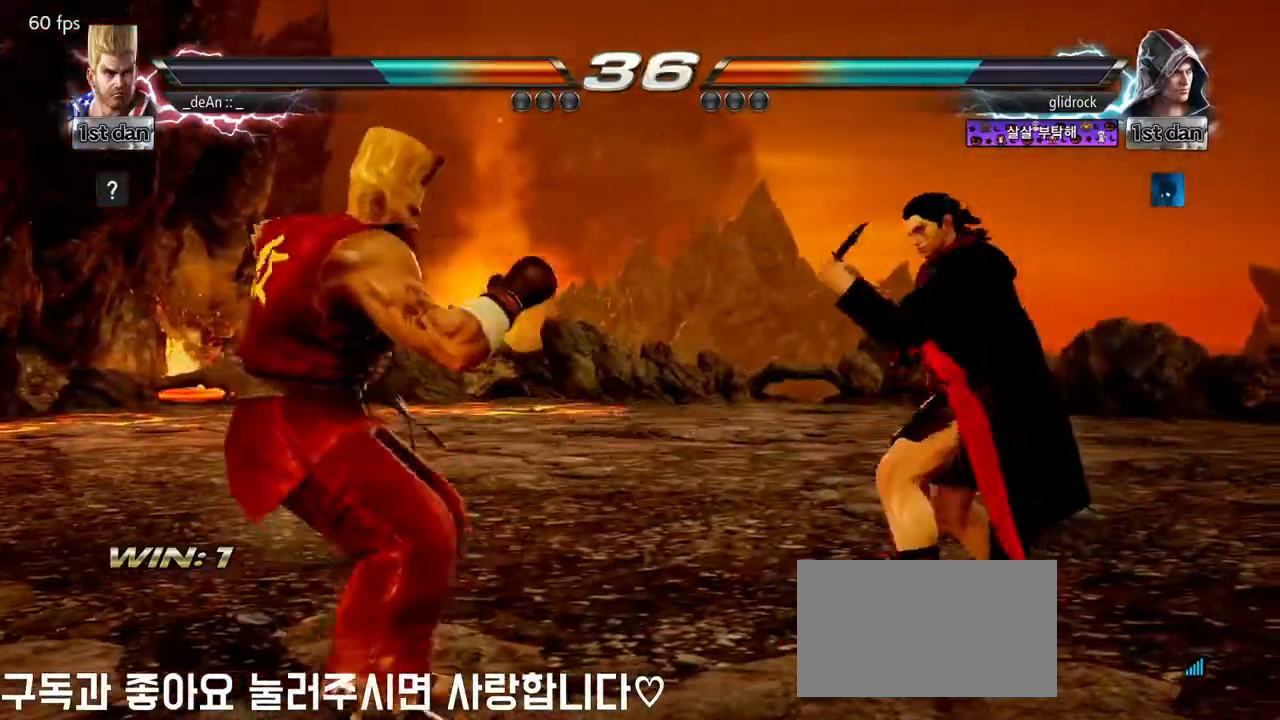
{"buttons": [], "left_stick": "left", "events": [[33, "SQUARE", "down"], [33, "TRIANGLE", "down"], [100, "SQUARE", "up"], [100, "TRIANGLE", "up"]]}
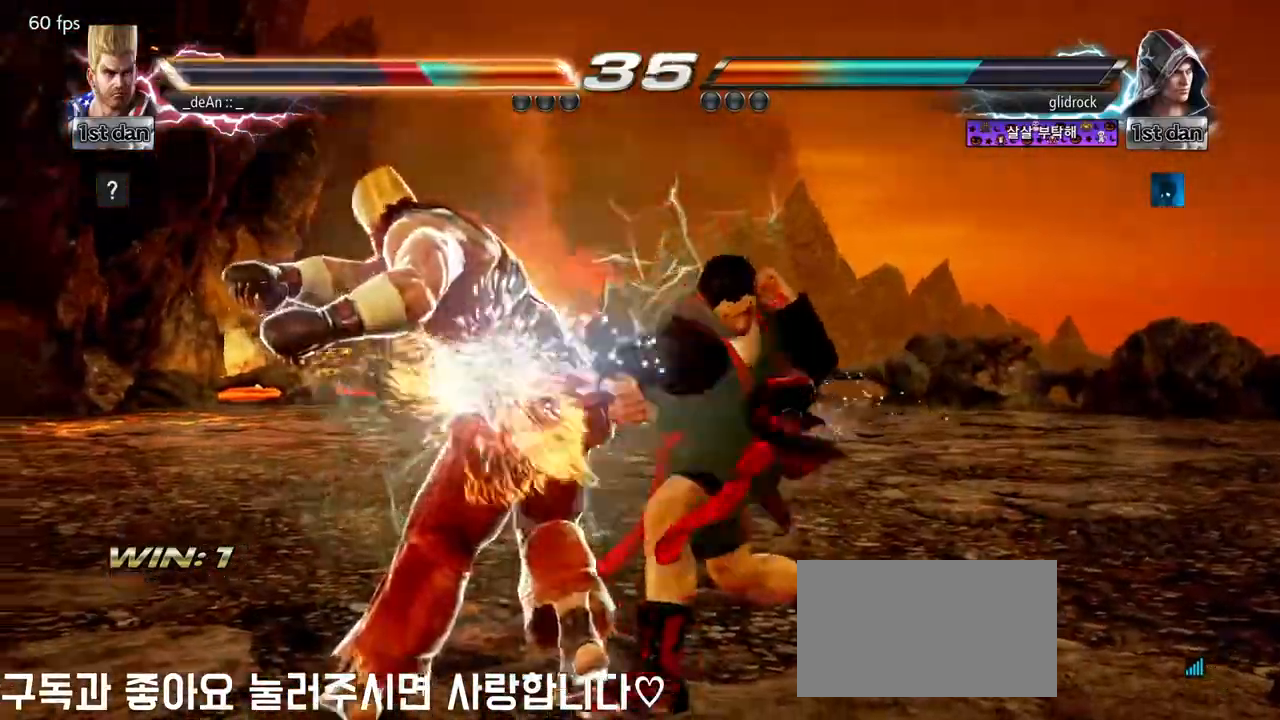
{"buttons": ["SQUARE"], "left_stick": "left", "events": [[433, "SQUARE", "down"]]}
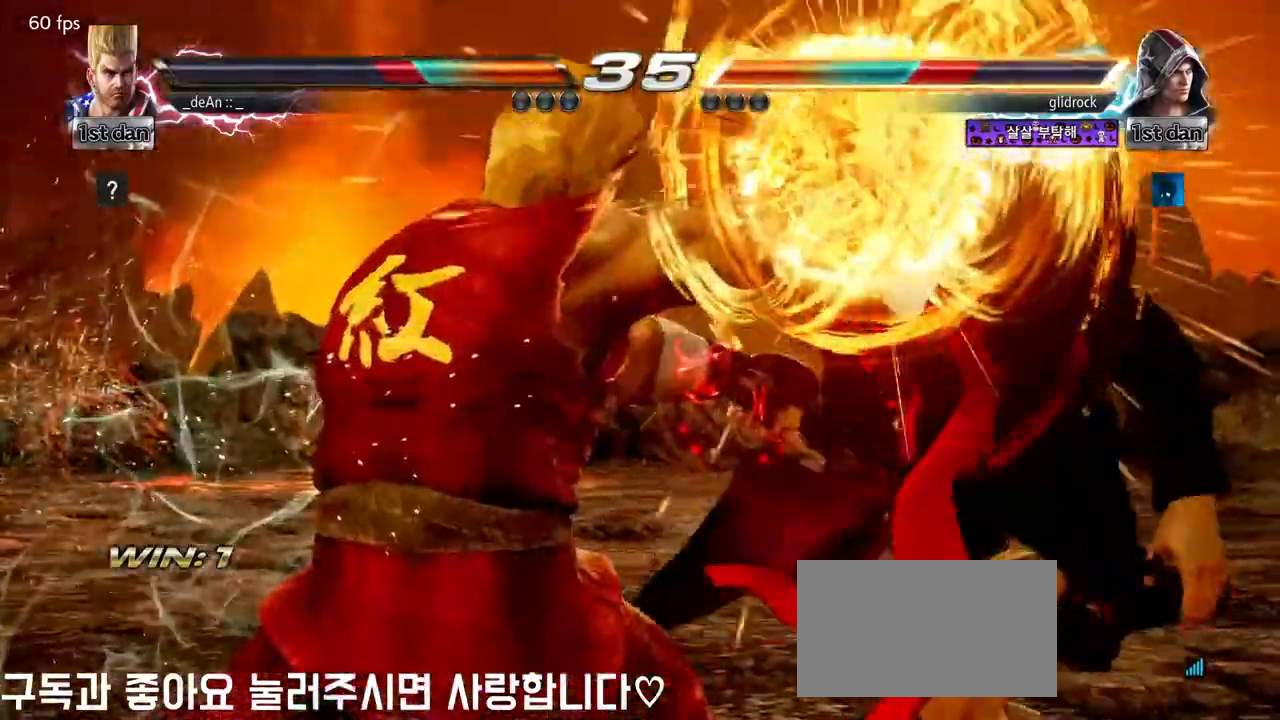
{"buttons": [], "left_stick": "center", "events": [[17, "SQUARE", "up"], [100, "SQUARE", "down"], [133, "left_stick", "center"], [200, "SQUARE", "up"], [250, "SQUARE", "down"], [400, "SQUARE", "up"]]}
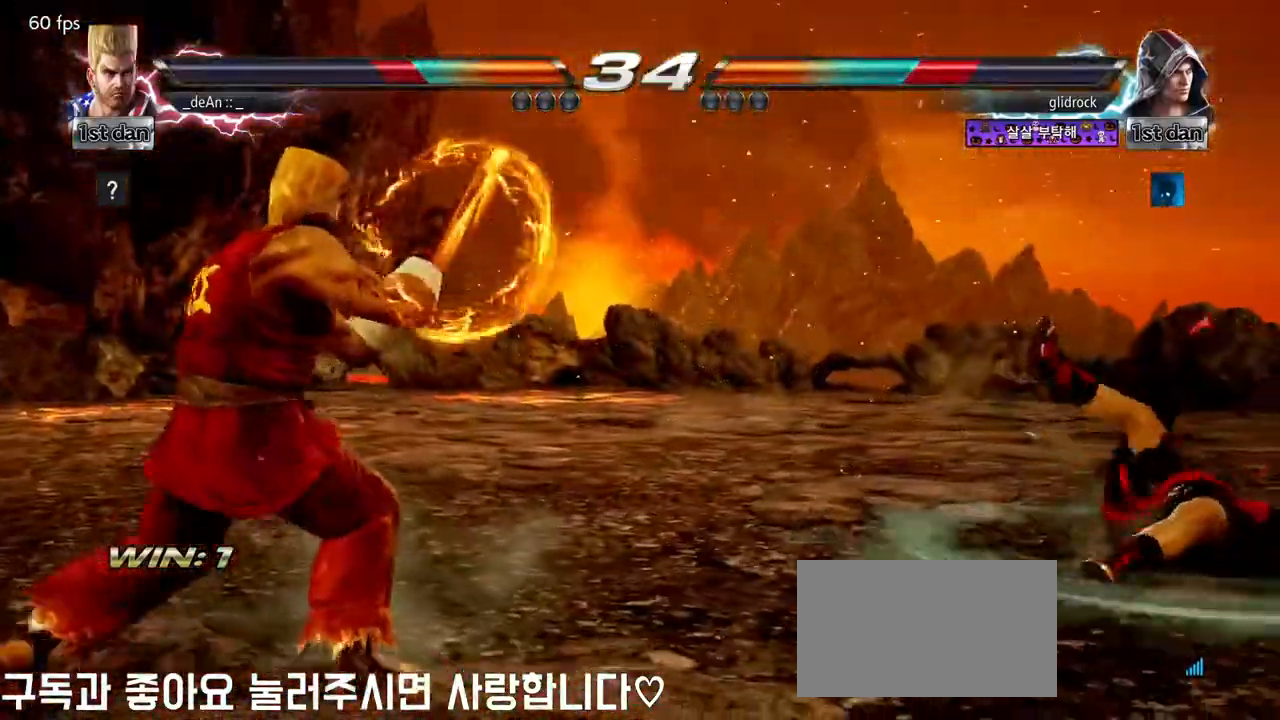
{"buttons": [], "left_stick": "right", "events": [[117, "left_stick", "right"], [200, "left_stick", "center"], [300, "left_stick", "right"]]}
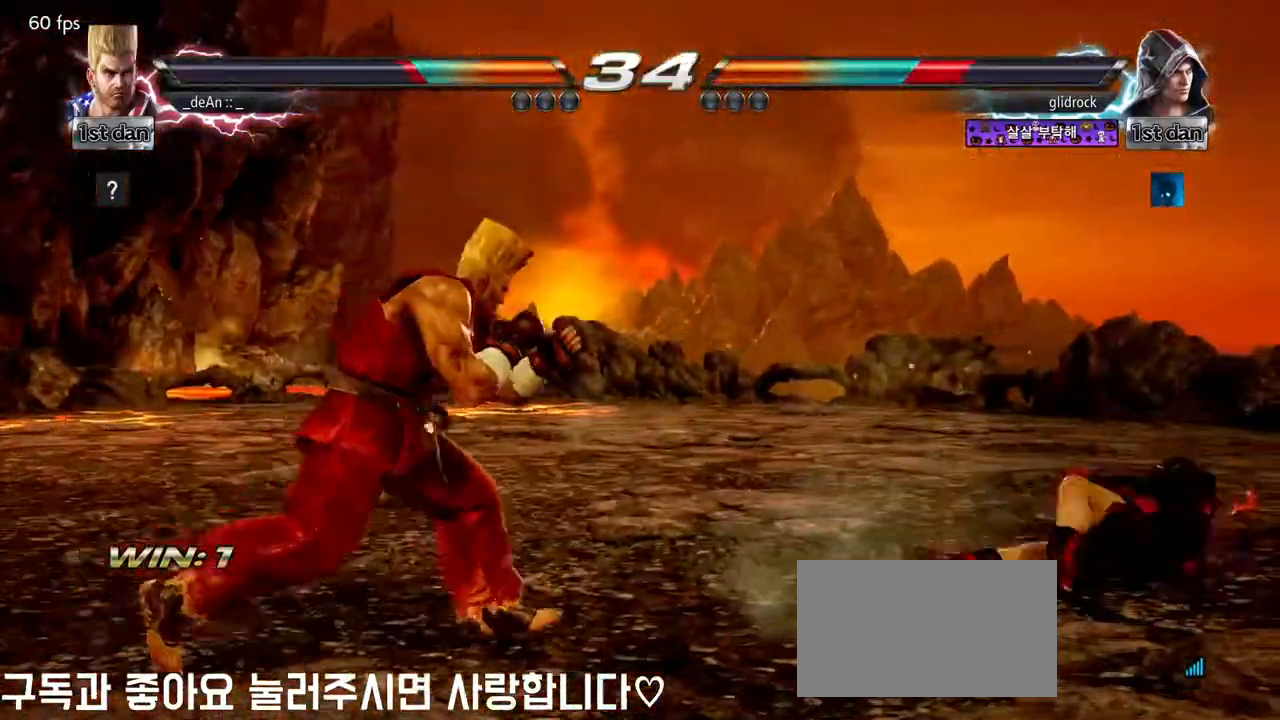
{"buttons": [], "left_stick": "left", "events": [[317, "left_stick", "left"]]}
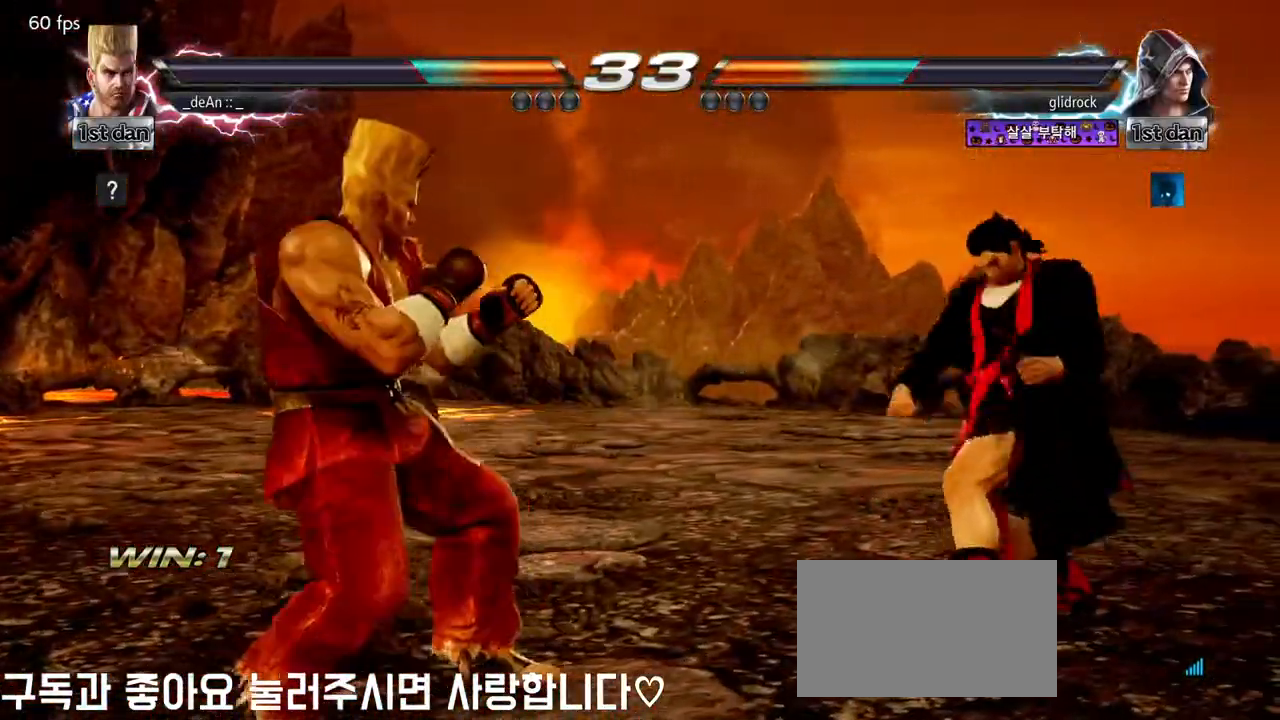
{"buttons": ["SQUARE", "TRIANGLE"], "left_stick": "center"}
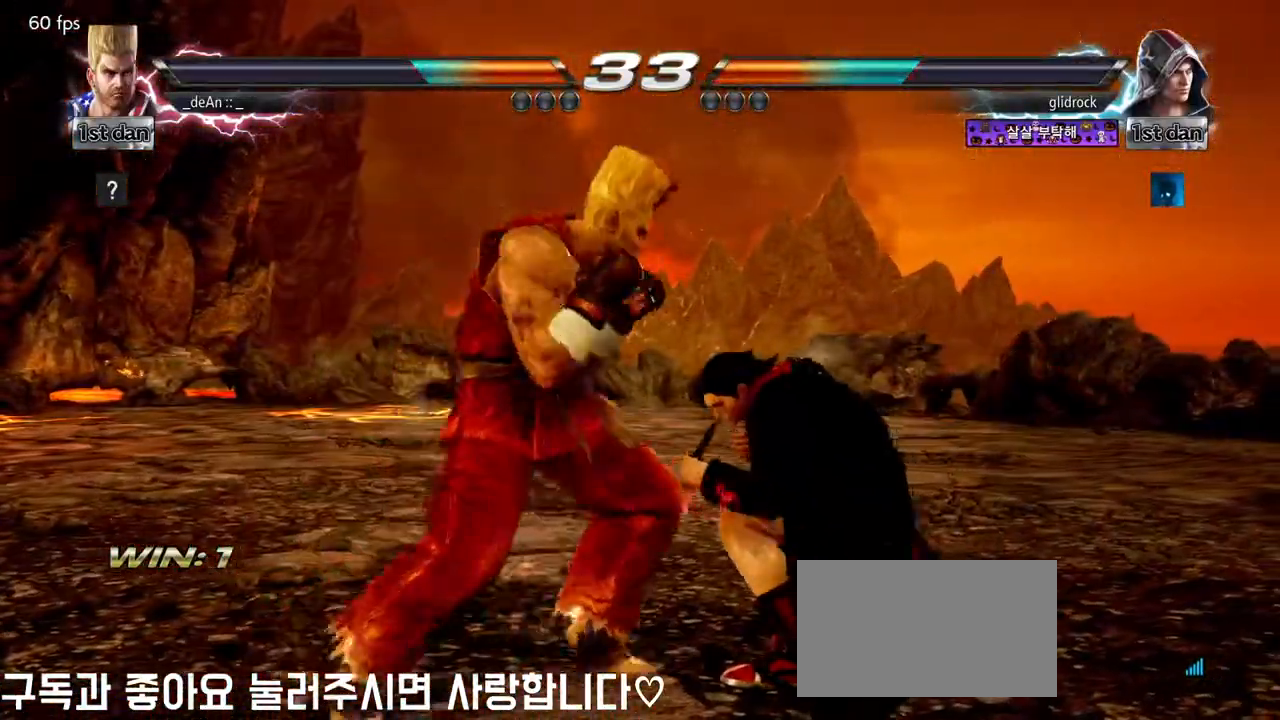
{"buttons": ["SQUARE"], "left_stick": "down-right", "events": [[33, "SQUARE", "up"], [67, "TRIANGLE", "up"], [433, "left_stick", "down-right"], [467, "SQUARE", "down"]]}
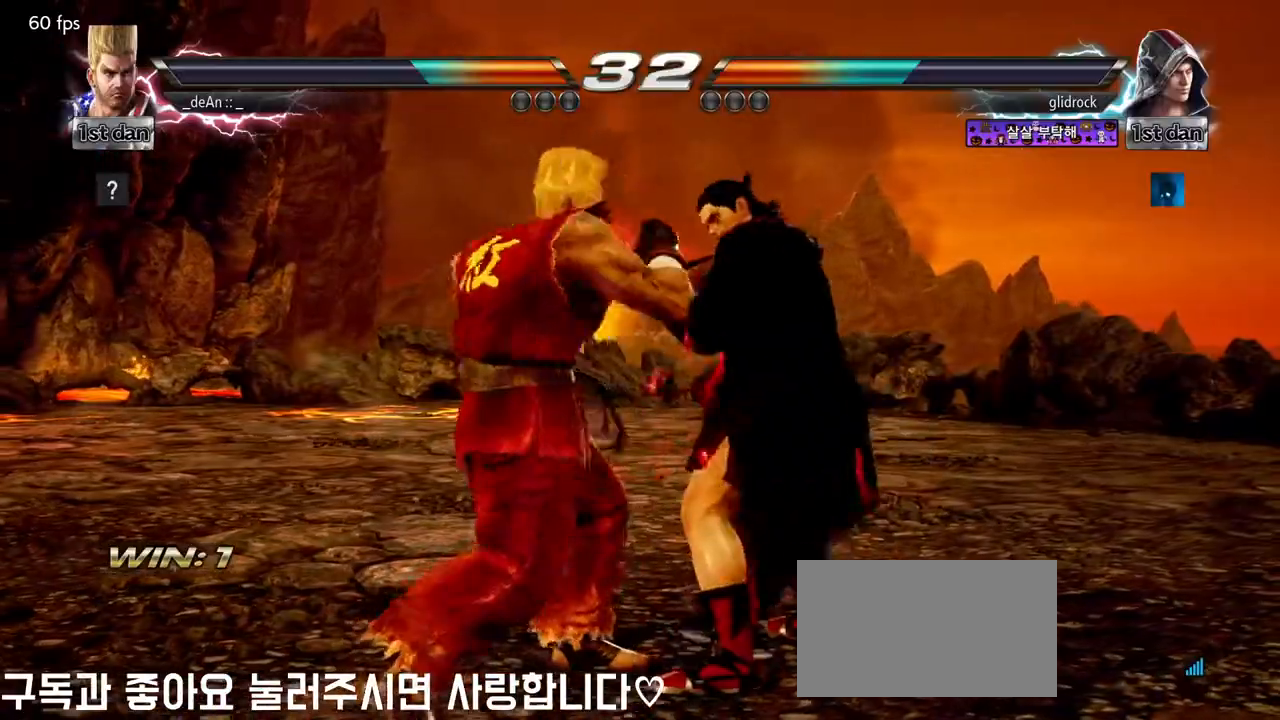
{"buttons": [], "left_stick": "center", "events": [[33, "SQUARE", "up"], [100, "SQUARE", "down"], [133, "left_stick", "center"], [233, "SQUARE", "up"]]}
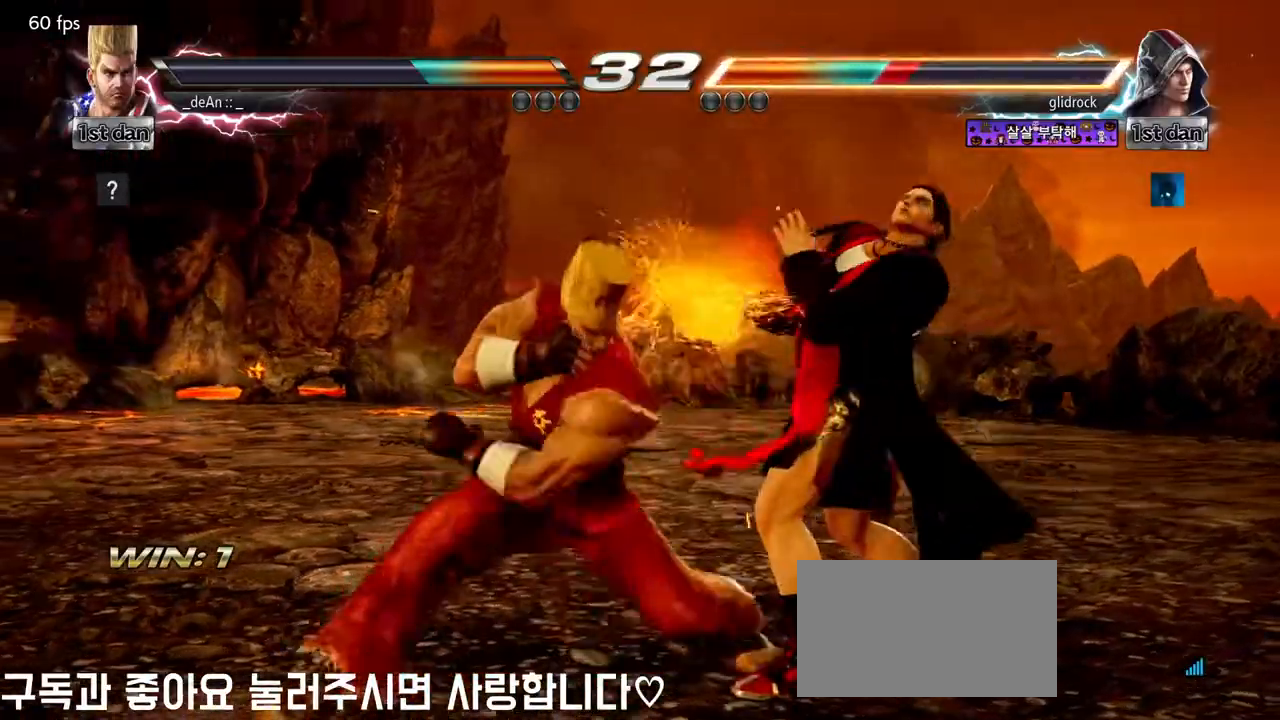
{"buttons": [], "left_stick": "down-right", "events": [[383, "left_stick", "down-right"], [433, "SQUARE", "down"], [500, "SQUARE", "up"]]}
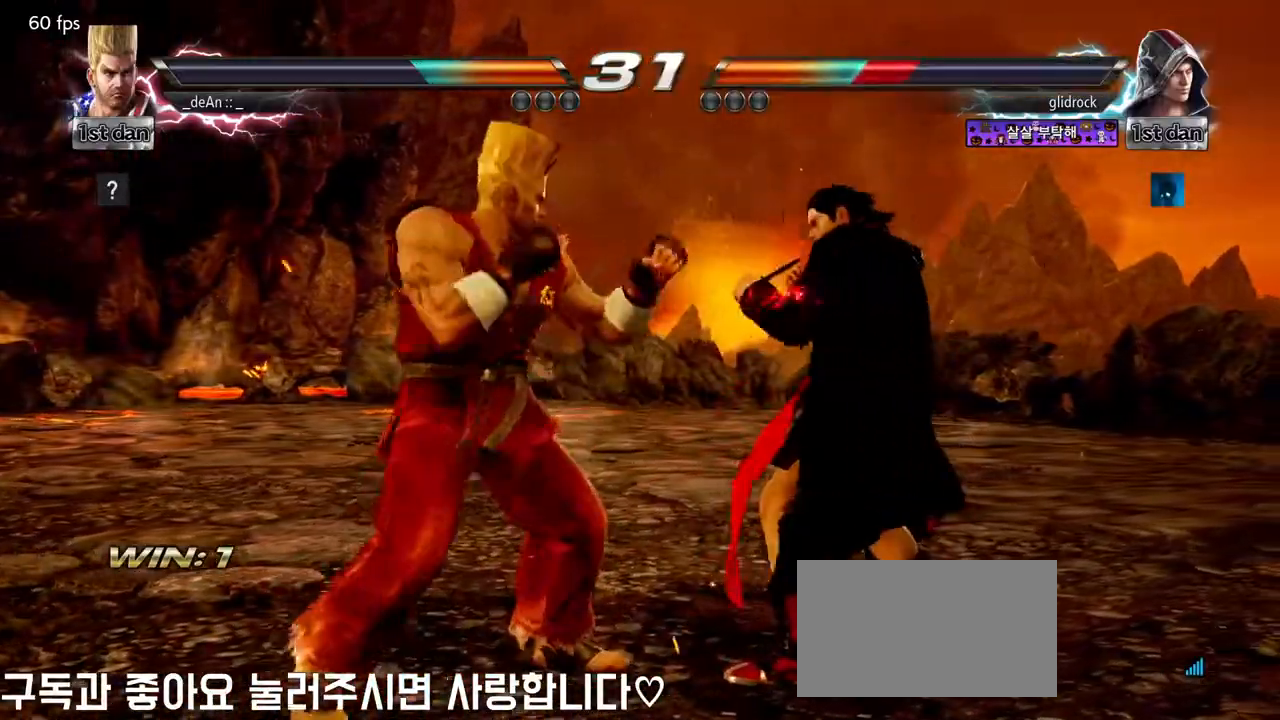
{"buttons": ["TRIANGLE"], "left_stick": "center", "events": [[67, "SQUARE", "down"], [67, "left_stick", "center"], [200, "SQUARE", "up"], [483, "TRIANGLE", "down"]]}
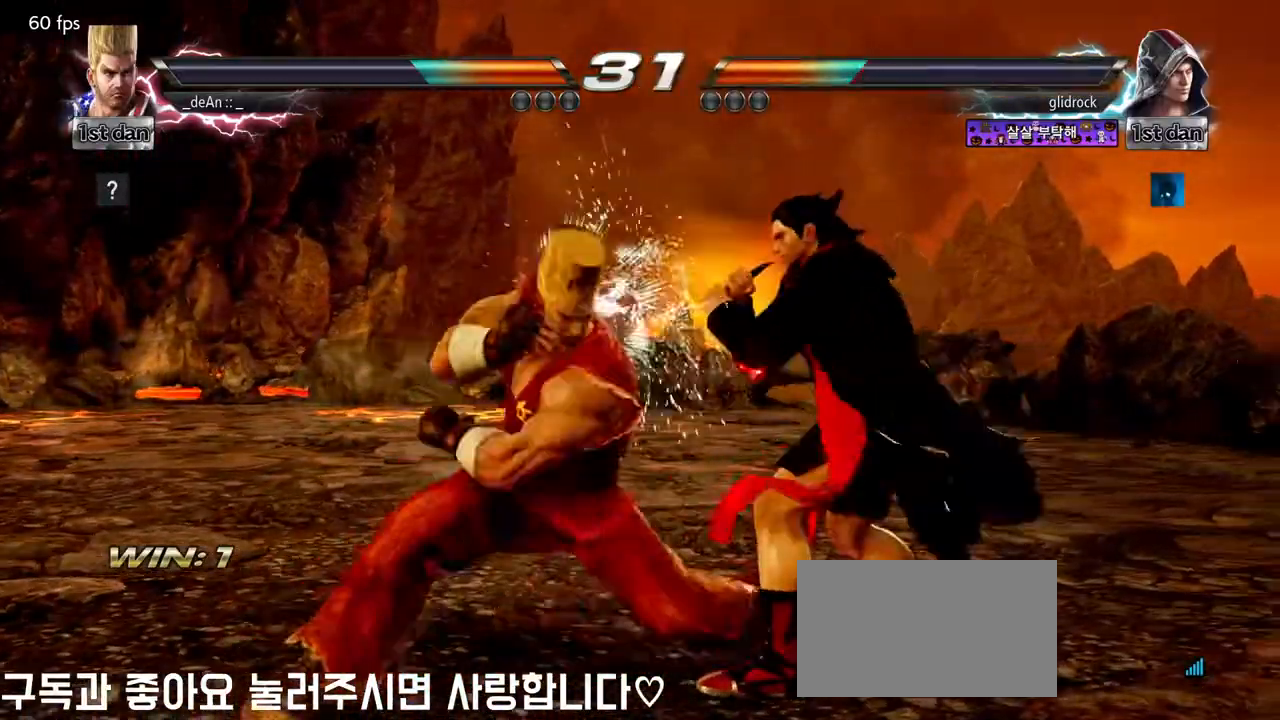
{"buttons": [], "left_stick": "center", "events": [[33, "TRIANGLE", "up"], [100, "TRIANGLE", "down"], [183, "TRIANGLE", "up"], [250, "TRIANGLE", "down"], [333, "TRIANGLE", "up"], [400, "TRIANGLE", "down"], [483, "TRIANGLE", "up"]]}
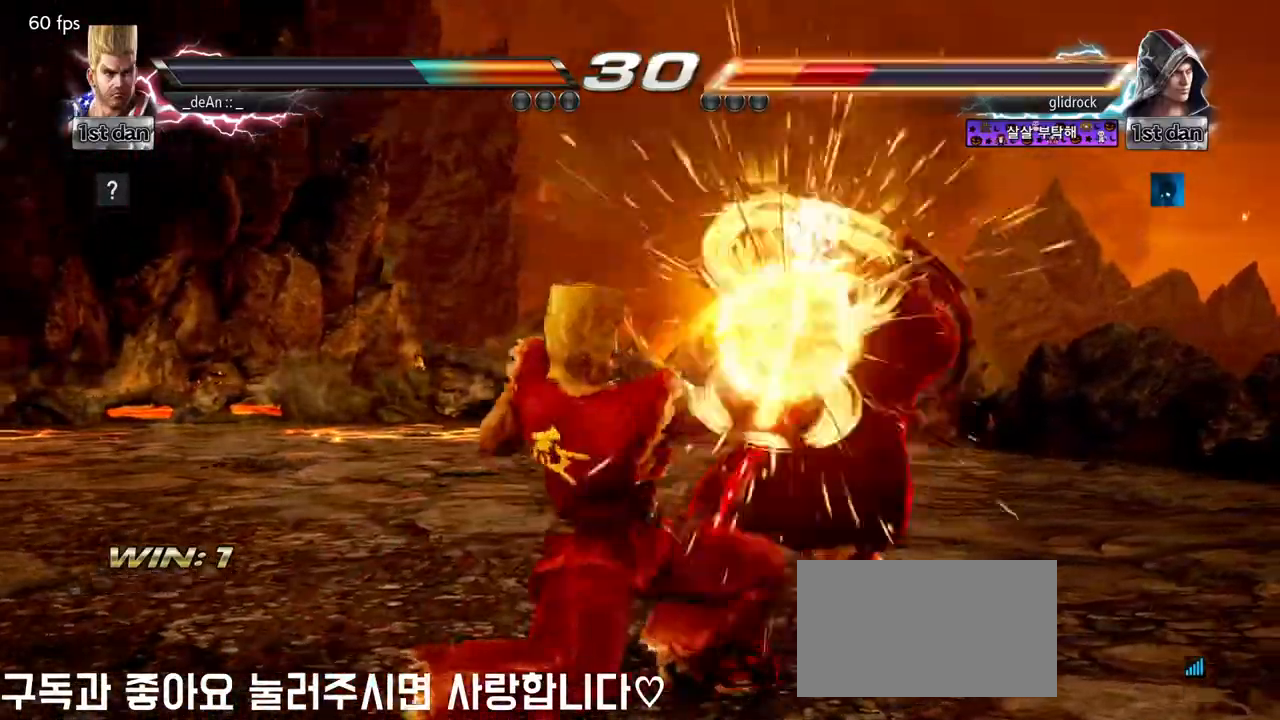
{"buttons": [], "left_stick": "center", "events": [[33, "TRIANGLE", "down"], [183, "TRIANGLE", "up"]]}